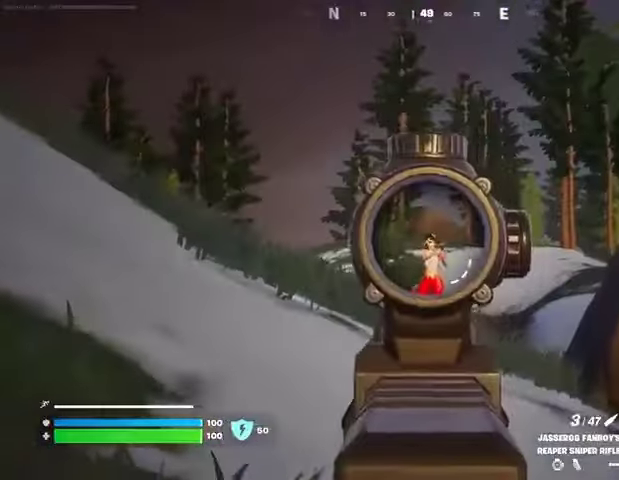
Gameplay with a controller (PlayStation layout); each line is a JSON object with the inputs held at the frame after it. "events" lists button and stick changes between this image and that frame as [ms after this image, input, new state], when the widget could be followed in between.
{"buttons": [], "left_stick": "up-right", "right_stick": "right", "events": [[67, "R2", "down"], [100, "L2", "up"], [100, "L3", "down"], [133, "R2", "up"], [133, "right_stick", "down-left"], [200, "L3", "up"], [333, "right_stick", "right"], [433, "left_stick", "up-right"]]}
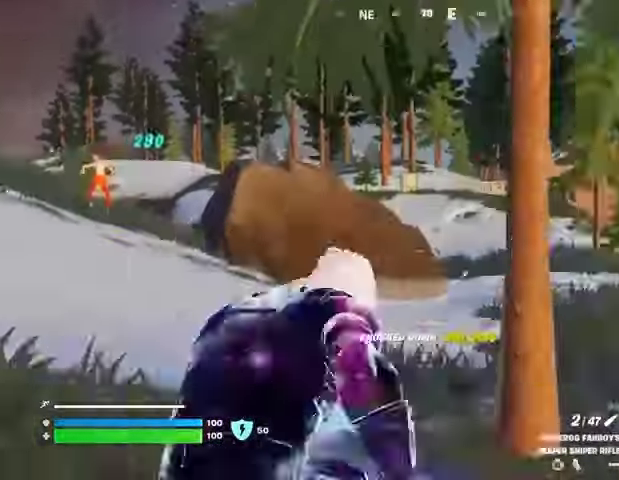
{"buttons": [], "left_stick": "up-right", "right_stick": "right", "events": [[200, "left_stick", "up-left"], [233, "right_stick", "center"], [433, "right_stick", "right"], [500, "left_stick", "up-right"]]}
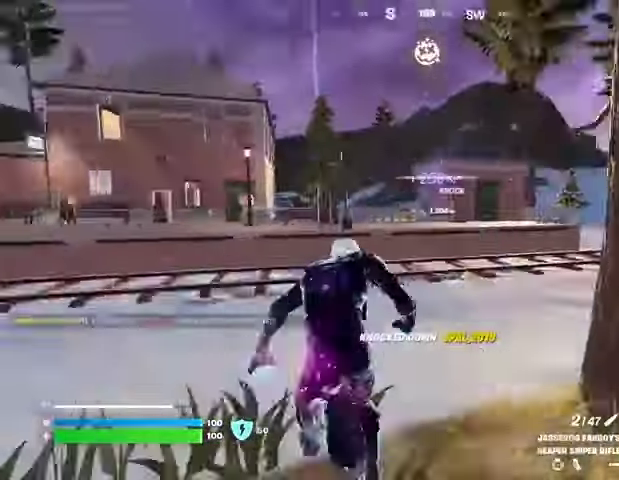
{"buttons": [], "left_stick": "up-right", "right_stick": "center", "events": [[67, "right_stick", "center"], [267, "right_stick", "left"], [400, "right_stick", "center"]]}
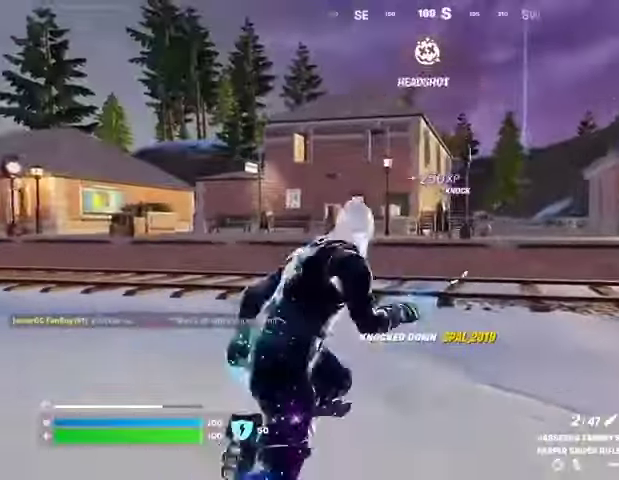
{"buttons": [], "left_stick": "up-left", "right_stick": "center", "events": [[167, "left_stick", "up-left"], [200, "right_stick", "left"], [300, "right_stick", "center"]]}
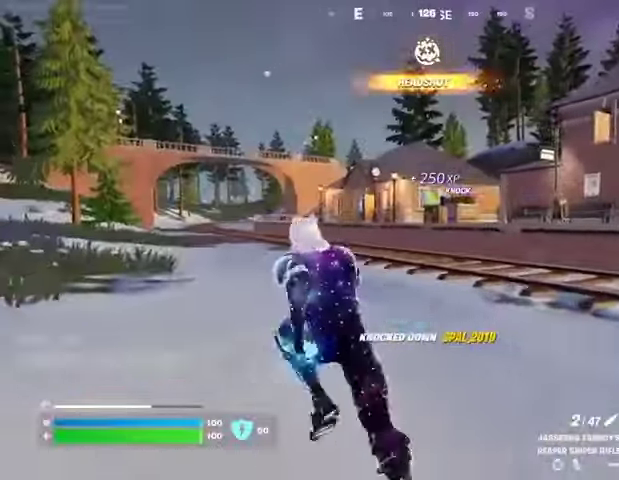
{"buttons": [], "left_stick": "up-left", "right_stick": "center", "events": []}
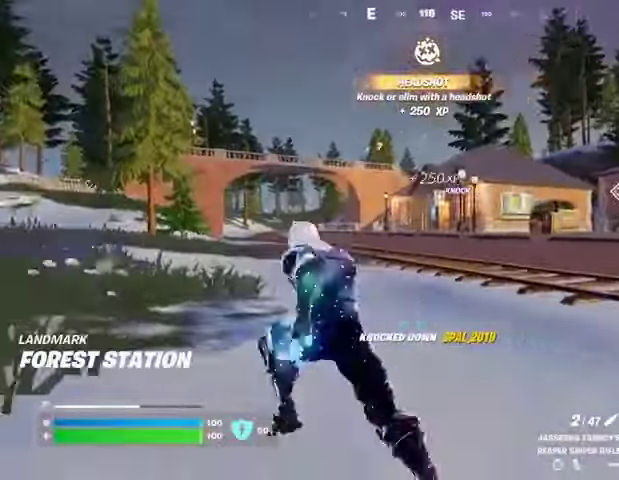
{"buttons": ["L2"], "left_stick": "up", "right_stick": "center", "events": [[67, "L2", "down"], [200, "right_stick", "left"], [267, "right_stick", "center"], [500, "left_stick", "up"]]}
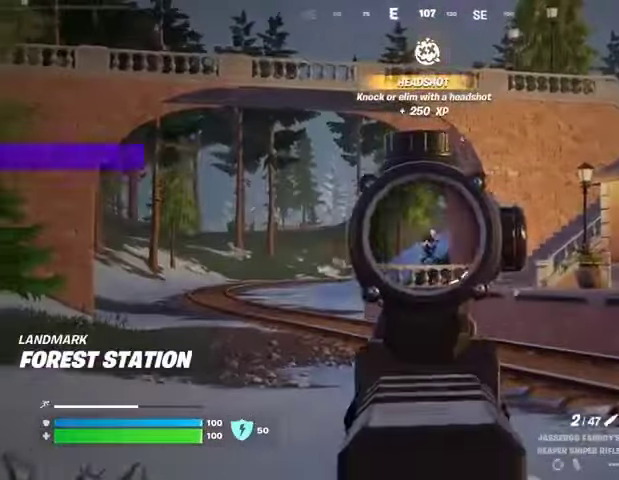
{"buttons": ["L2"], "left_stick": "up", "right_stick": "center", "events": []}
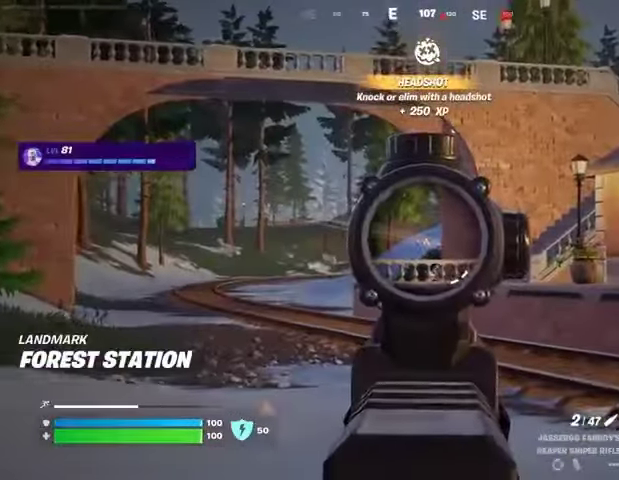
{"buttons": ["R2", "L3"], "left_stick": "up", "right_stick": "center", "events": [[433, "right_stick", "up-left"], [467, "L2", "up"], [467, "L3", "down"], [467, "R2", "down"], [500, "right_stick", "center"]]}
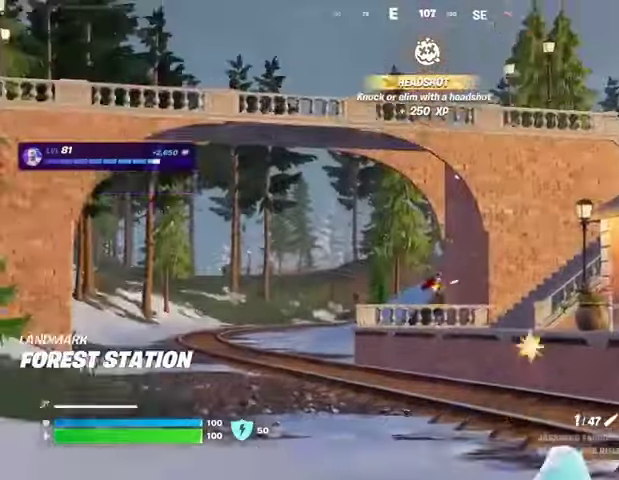
{"buttons": [], "left_stick": "up-right", "right_stick": "center", "events": [[33, "L3", "up"], [33, "R2", "up"], [33, "right_stick", "down-right"], [67, "left_stick", "up-right"], [100, "right_stick", "down-left"], [200, "right_stick", "center"]]}
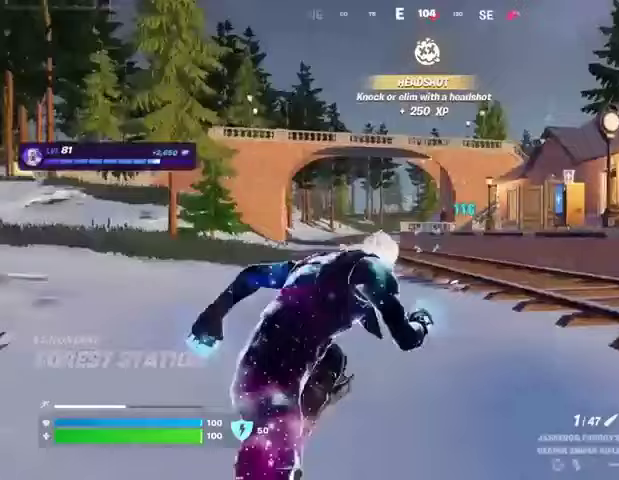
{"buttons": ["R1"], "left_stick": "up", "right_stick": "center", "events": [[33, "left_stick", "up"], [300, "R1", "down"], [367, "R1", "up"], [433, "R1", "down"]]}
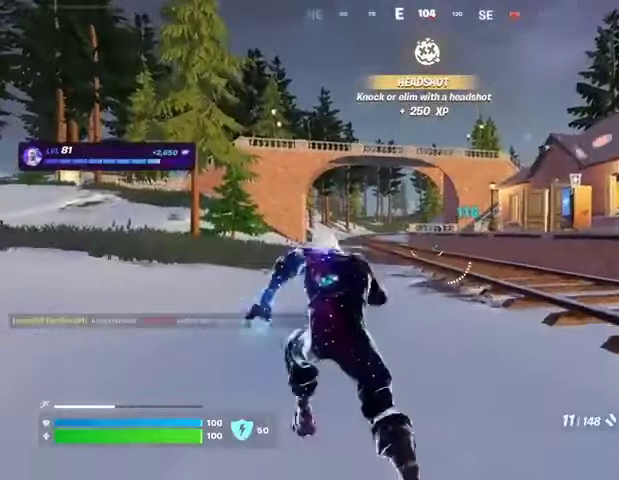
{"buttons": ["L2", "R2"], "left_stick": "up-right", "right_stick": "center", "events": [[33, "R1", "up"], [67, "L2", "down"], [67, "left_stick", "up-right"], [333, "right_stick", "up-right"], [500, "R2", "down"], [500, "right_stick", "center"]]}
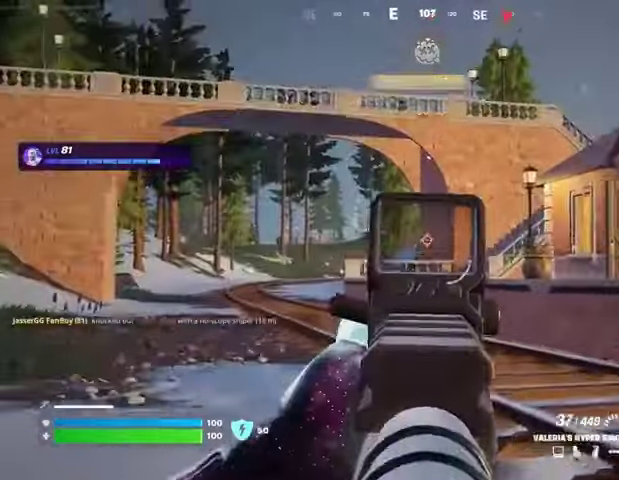
{"buttons": [], "left_stick": "up", "right_stick": "down-right", "events": [[67, "right_stick", "down-left"], [100, "left_stick", "up"], [233, "right_stick", "down"], [433, "L1", "down"], [433, "R2", "up"], [467, "L2", "up"], [500, "L1", "up"], [500, "right_stick", "down-right"]]}
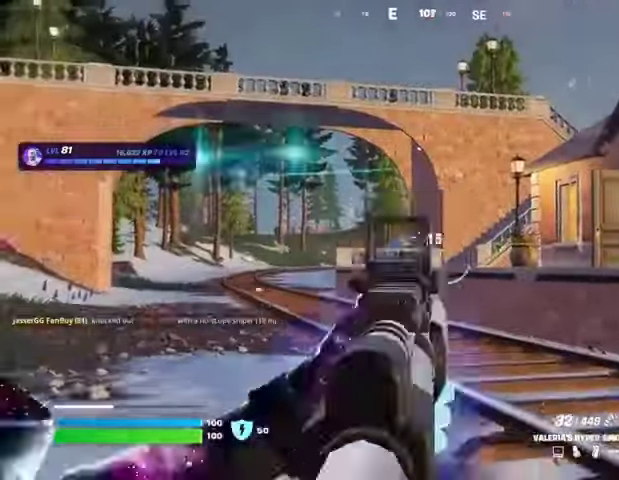
{"buttons": [], "left_stick": "up", "right_stick": "center", "events": [[33, "right_stick", "right"], [67, "L1", "down"], [167, "L1", "up"], [167, "L3", "down"], [167, "right_stick", "left"], [267, "right_stick", "center"], [300, "L3", "up"]]}
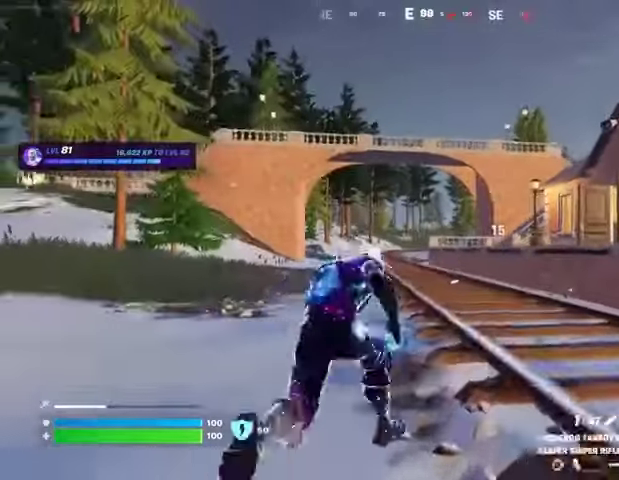
{"buttons": [], "left_stick": "up", "right_stick": "center", "events": [[167, "L1", "down"], [200, "CROSS", "down"], [233, "L1", "up"], [267, "CROSS", "up"], [400, "L2", "down"], [467, "L2", "up"]]}
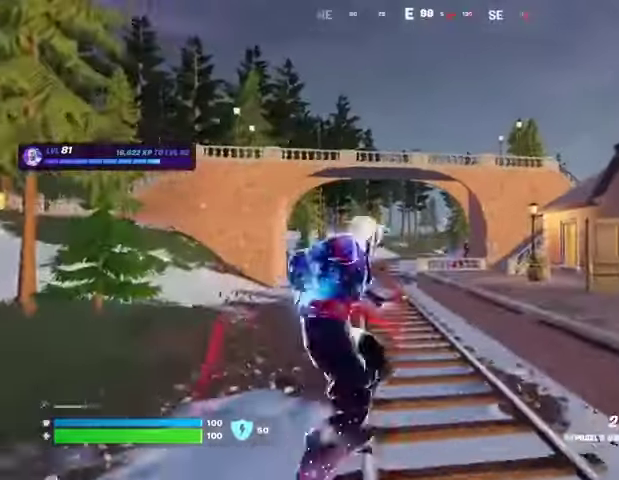
{"buttons": [], "left_stick": "up-left", "right_stick": "down", "events": [[167, "right_stick", "up"], [300, "right_stick", "center"], [367, "left_stick", "up-left"], [467, "right_stick", "down"]]}
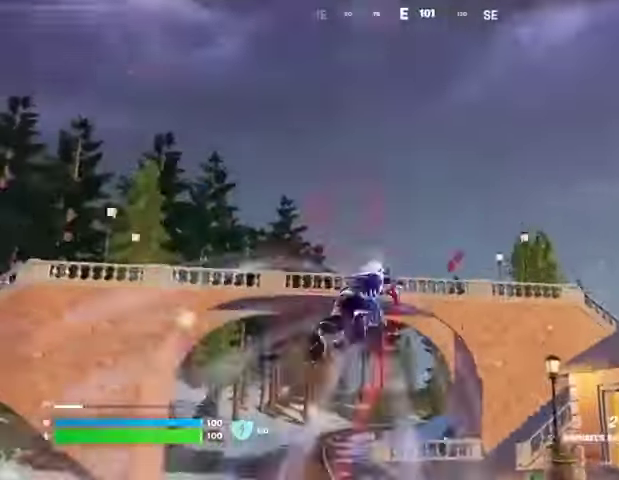
{"buttons": [], "left_stick": "up-left", "right_stick": "center", "events": [[200, "left_stick", "center"], [233, "right_stick", "center"], [400, "left_stick", "up-left"]]}
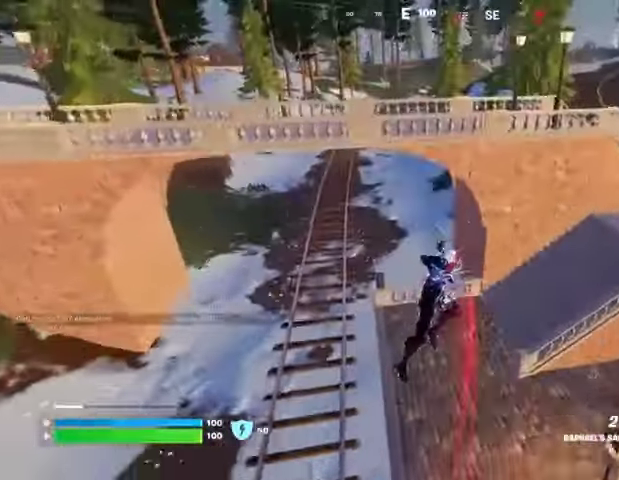
{"buttons": [], "left_stick": "down-right", "right_stick": "center", "events": [[33, "left_stick", "left"], [67, "L1", "down"], [133, "L1", "up"], [200, "L1", "down"], [200, "left_stick", "down"], [267, "L1", "up"], [267, "left_stick", "down-right"]]}
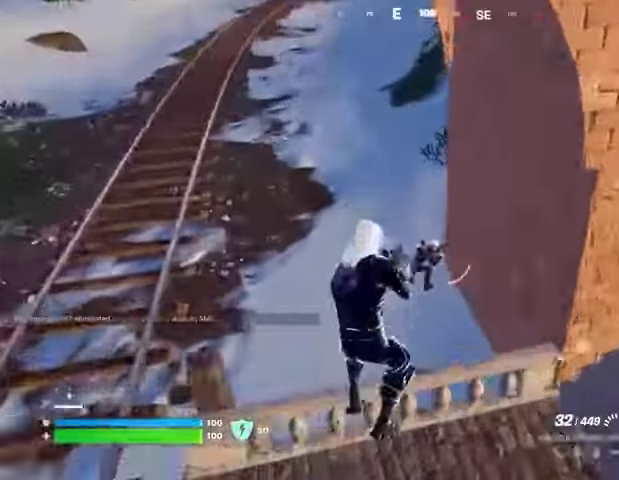
{"buttons": ["R1", "R2"], "left_stick": "down-left", "right_stick": "left", "events": [[33, "R2", "down"], [67, "R1", "down"], [67, "left_stick", "down"], [133, "R1", "up"], [200, "right_stick", "up"], [233, "left_stick", "down-left"], [300, "R1", "down"], [333, "right_stick", "center"], [400, "left_stick", "down"], [400, "right_stick", "down"], [433, "R1", "up"], [500, "R1", "down"], [500, "left_stick", "down-left"], [500, "right_stick", "left"]]}
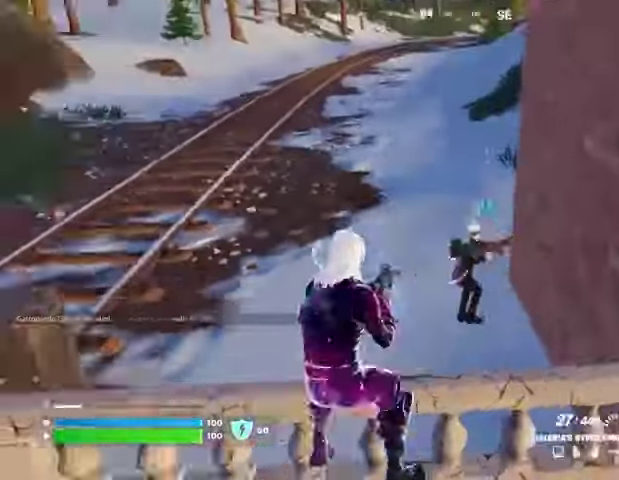
{"buttons": [], "left_stick": "up-left", "right_stick": "center", "events": [[100, "right_stick", "down-right"], [133, "left_stick", "center"], [200, "left_stick", "up"], [233, "L1", "down"], [233, "right_stick", "center"], [267, "CROSS", "down"], [267, "R1", "up"], [267, "R2", "up"], [300, "L1", "up"], [300, "left_stick", "up-left"], [367, "CROSS", "up"], [400, "right_stick", "down"], [500, "right_stick", "center"]]}
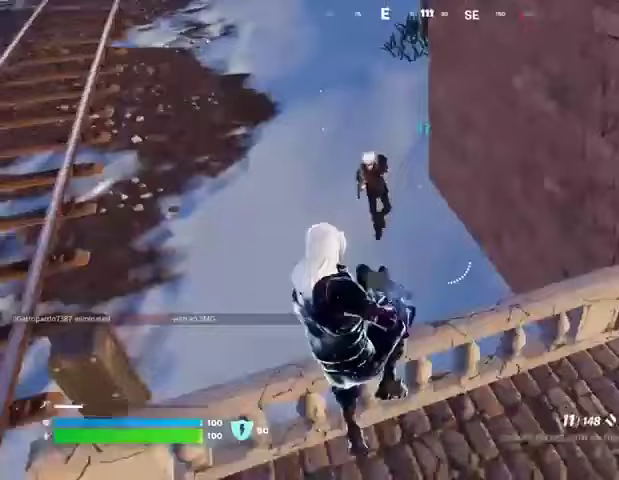
{"buttons": [], "left_stick": "right", "right_stick": "up", "events": [[167, "right_stick", "left"], [233, "R2", "down"], [233, "right_stick", "up-right"], [300, "left_stick", "up-right"], [333, "R2", "up"], [333, "right_stick", "down"], [367, "left_stick", "right"], [433, "right_stick", "center"], [500, "right_stick", "up"]]}
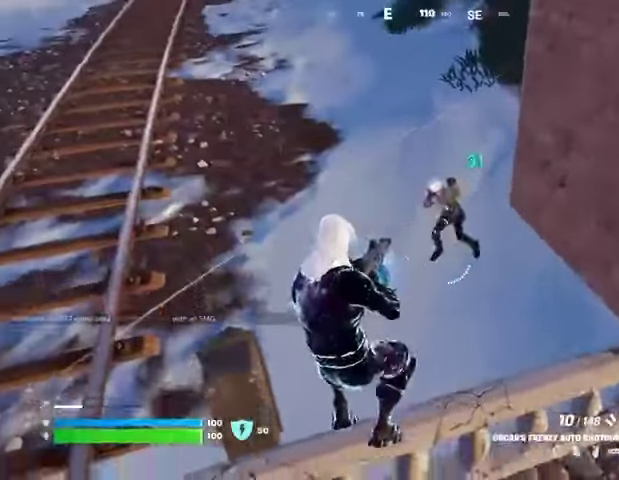
{"buttons": [], "left_stick": "right", "right_stick": "down-left", "events": [[100, "right_stick", "center"], [133, "R2", "down"], [200, "R2", "up"], [200, "right_stick", "down-left"]]}
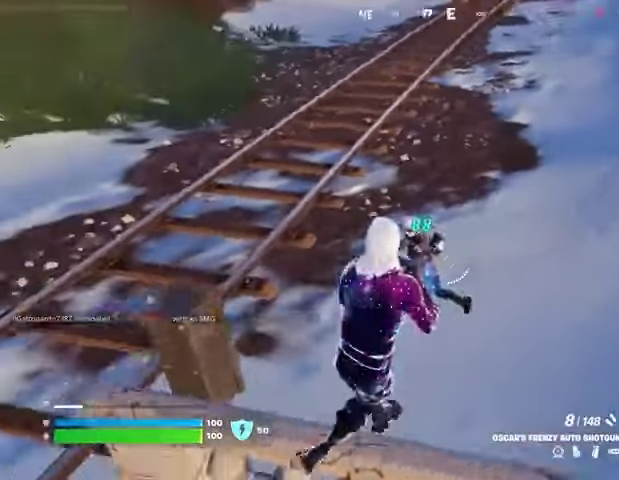
{"buttons": ["R2"], "left_stick": "up", "right_stick": "down-right", "events": [[67, "R2", "down"], [67, "left_stick", "up"], [133, "left_stick", "up-left"], [167, "R2", "up"], [200, "right_stick", "center"], [333, "left_stick", "up"], [367, "right_stick", "up-left"], [433, "R2", "down"], [467, "right_stick", "down-right"]]}
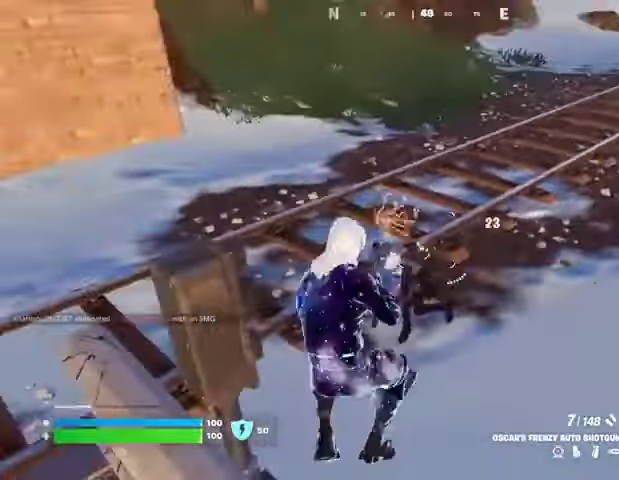
{"buttons": ["L3"], "left_stick": "up-right", "right_stick": "right", "events": [[33, "R2", "up"], [67, "right_stick", "down-left"], [167, "left_stick", "up-left"], [167, "right_stick", "up-left"], [333, "R2", "down"], [400, "R2", "up"], [400, "right_stick", "right"], [467, "L3", "down"], [467, "left_stick", "up-right"]]}
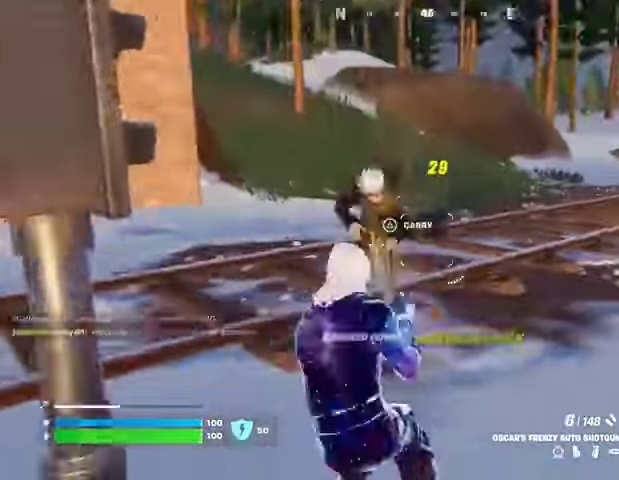
{"buttons": ["R3"], "left_stick": "up", "right_stick": "right", "events": [[33, "L3", "up"], [300, "left_stick", "up"], [300, "right_stick", "center"], [433, "R3", "down"], [467, "right_stick", "right"]]}
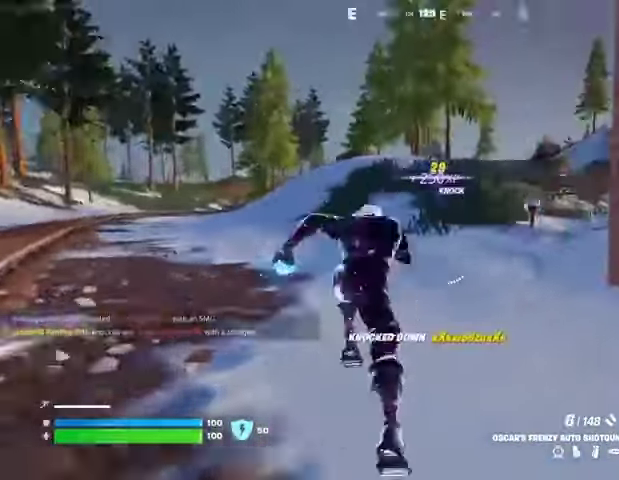
{"buttons": [], "left_stick": "up", "right_stick": "center", "events": [[33, "R3", "up"], [100, "right_stick", "center"], [300, "right_stick", "right"], [400, "right_stick", "center"]]}
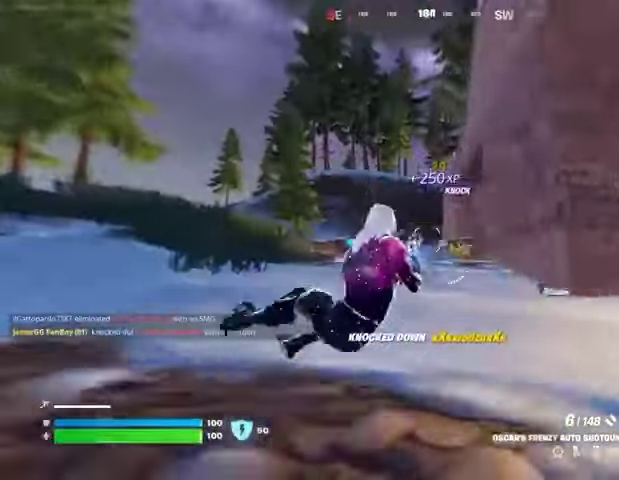
{"buttons": [], "left_stick": "up-right", "right_stick": "left", "events": [[67, "right_stick", "down"], [100, "R3", "down"], [167, "R3", "up"], [167, "right_stick", "center"], [367, "left_stick", "up-right"], [400, "L1", "down"], [400, "right_stick", "left"], [467, "L1", "up"]]}
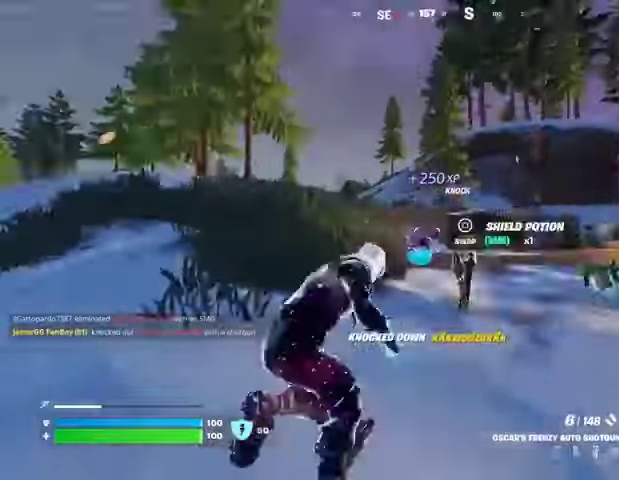
{"buttons": ["L2"], "left_stick": "up-left", "right_stick": "center", "events": [[33, "right_stick", "center"], [200, "L2", "down"], [200, "left_stick", "up"], [200, "right_stick", "up-left"], [300, "left_stick", "up-left"], [300, "right_stick", "center"]]}
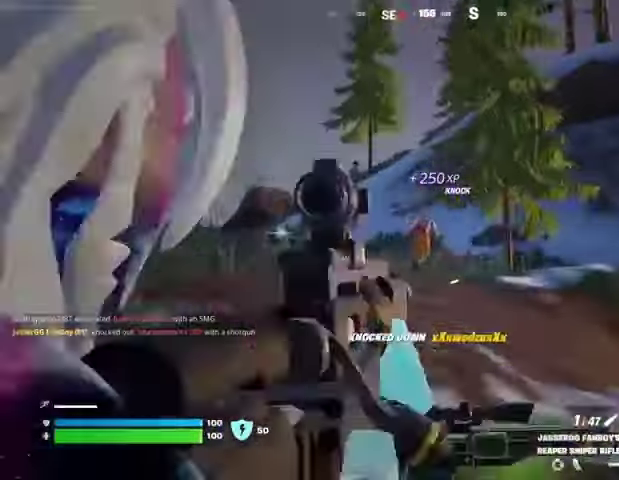
{"buttons": [], "left_stick": "up-left", "right_stick": "down-left", "events": [[33, "right_stick", "up"], [100, "right_stick", "up-right"], [133, "left_stick", "up-right"], [300, "right_stick", "up"], [333, "left_stick", "up-left"], [367, "L2", "up"], [367, "R2", "down"], [433, "R2", "up"], [467, "right_stick", "down-left"]]}
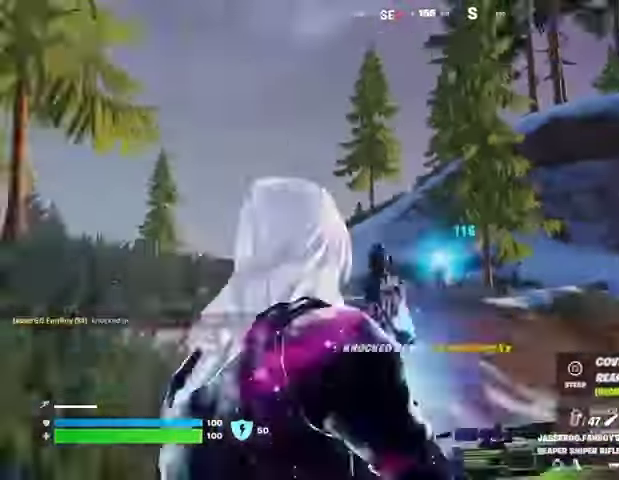
{"buttons": [], "left_stick": "left", "right_stick": "center", "events": [[33, "right_stick", "left"], [100, "R1", "down"], [167, "R1", "up"], [233, "right_stick", "right"], [267, "left_stick", "left"], [300, "R1", "down"], [333, "right_stick", "center"], [400, "R1", "up"]]}
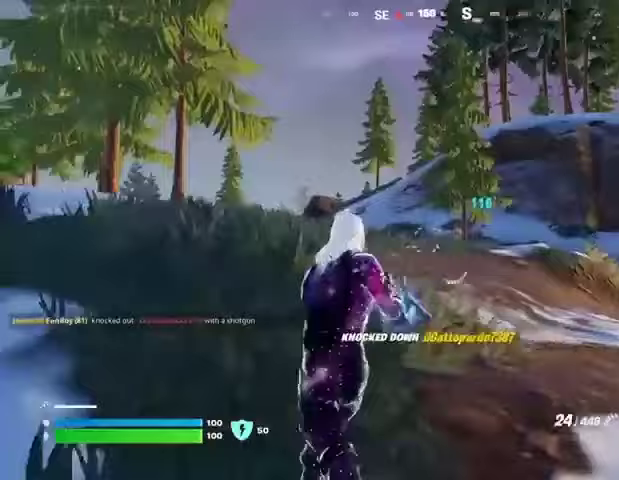
{"buttons": [], "left_stick": "down-right", "right_stick": "center", "events": [[67, "right_stick", "right"], [133, "L2", "down"], [167, "right_stick", "center"], [233, "left_stick", "down"], [233, "right_stick", "right"], [267, "L2", "up"], [300, "left_stick", "down-right"], [367, "right_stick", "center"]]}